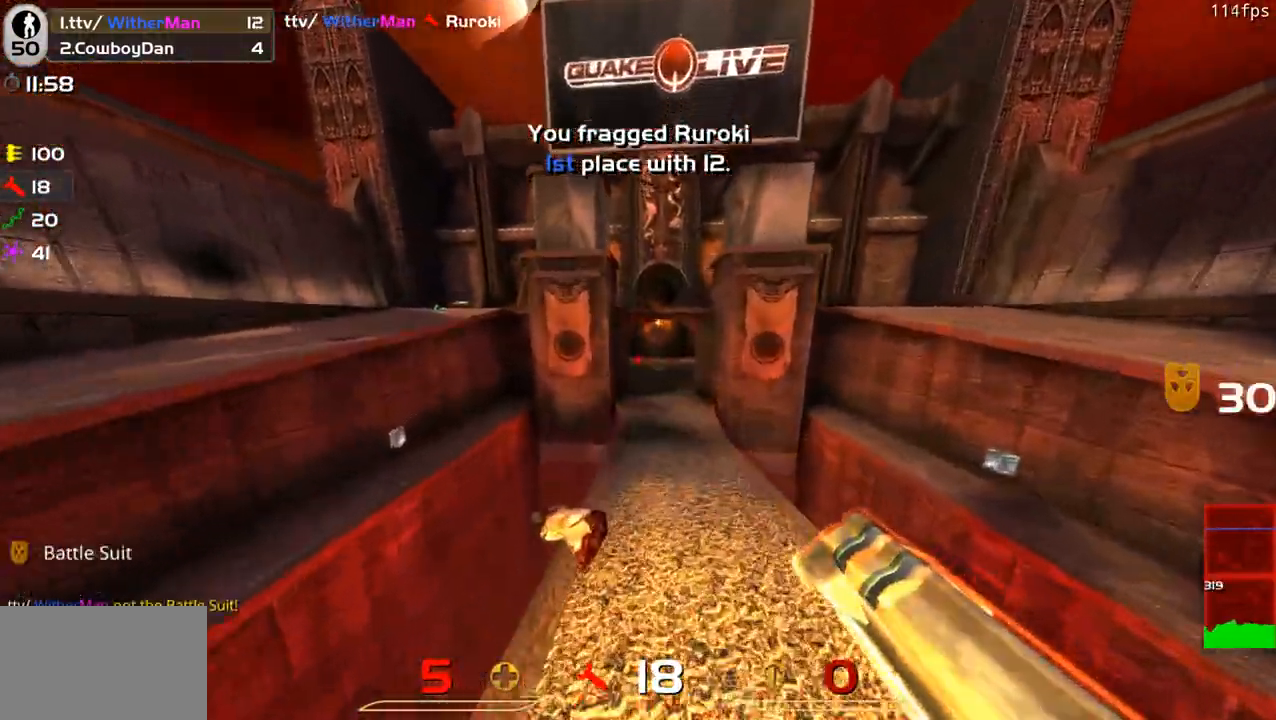
Gameplay with keyboard and mouse; each line is a JSON object with the keys and mouse buttons held at the frame after it. "events" lists presses ("down") and releases ("up") of "1", "2", "3", "4", "5", "a", "alt", "c", "caps_lock", "ctrl", "d", "e", "f", "g", "q", "r", "s", "shift", "space", "t", "tab", "v", "w", "x", "z", "mouse_left", "mouse_wheel" and "mouse_right" between this image and that frame as [ms after this image, input, new state], when the widget could be followed in between. "mouse_left", "mouse_wheel", "mouse_right" = the "left", "wheel", "right" buttons of the "mouse" list. No other keys are recorded. "wheel" means that the mouse wheel is clicked or scrolled. Not read: mouse_move.
{"keys": ["a", "w"], "mouse": [], "events": [[133, "space", "down"], [500, "space", "up"]]}
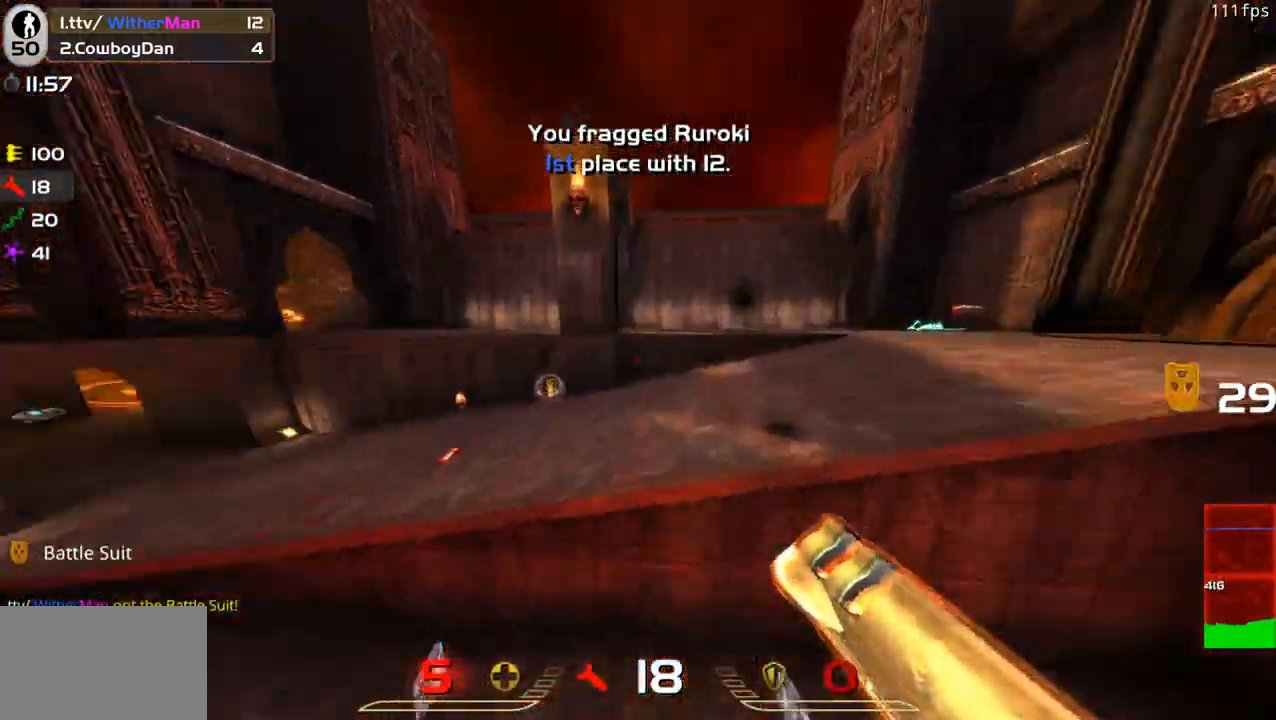
{"keys": ["w"], "mouse": [], "events": [[200, "a", "up"], [233, "a", "down"], [433, "a", "up"]]}
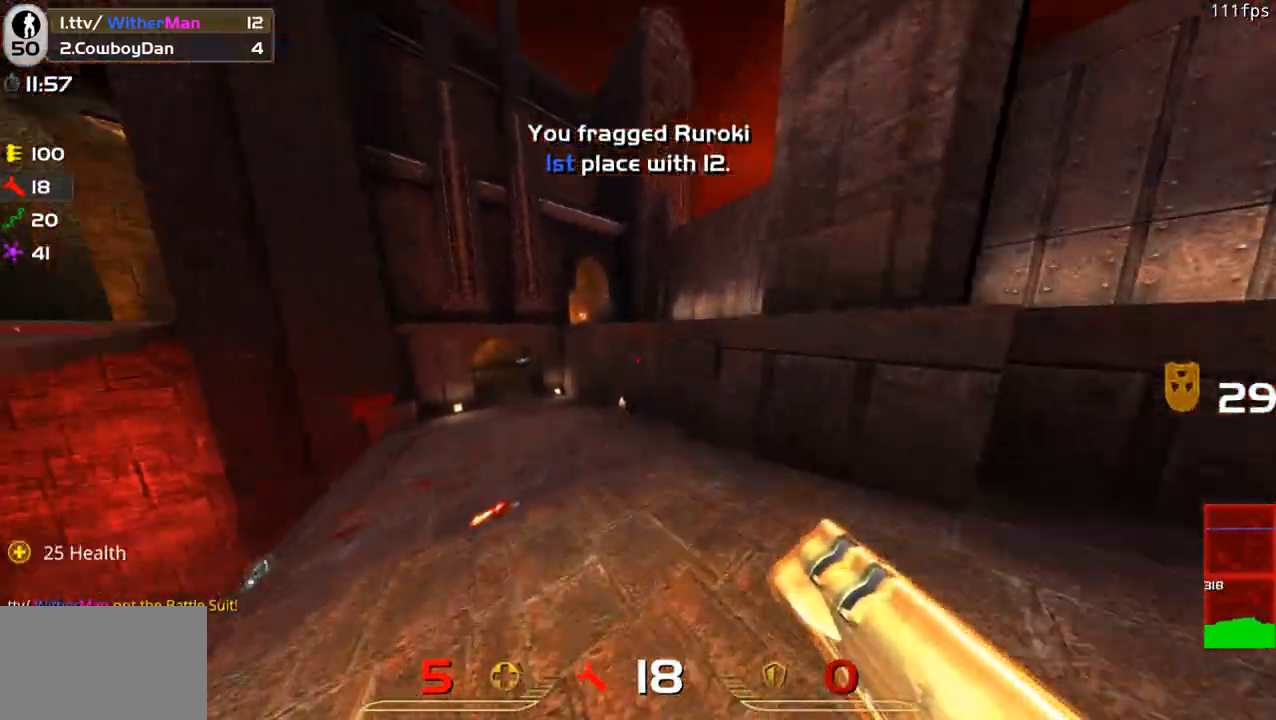
{"keys": ["d", "w"], "mouse": [], "events": [[67, "a", "down"], [350, "a", "up"], [450, "d", "down"]]}
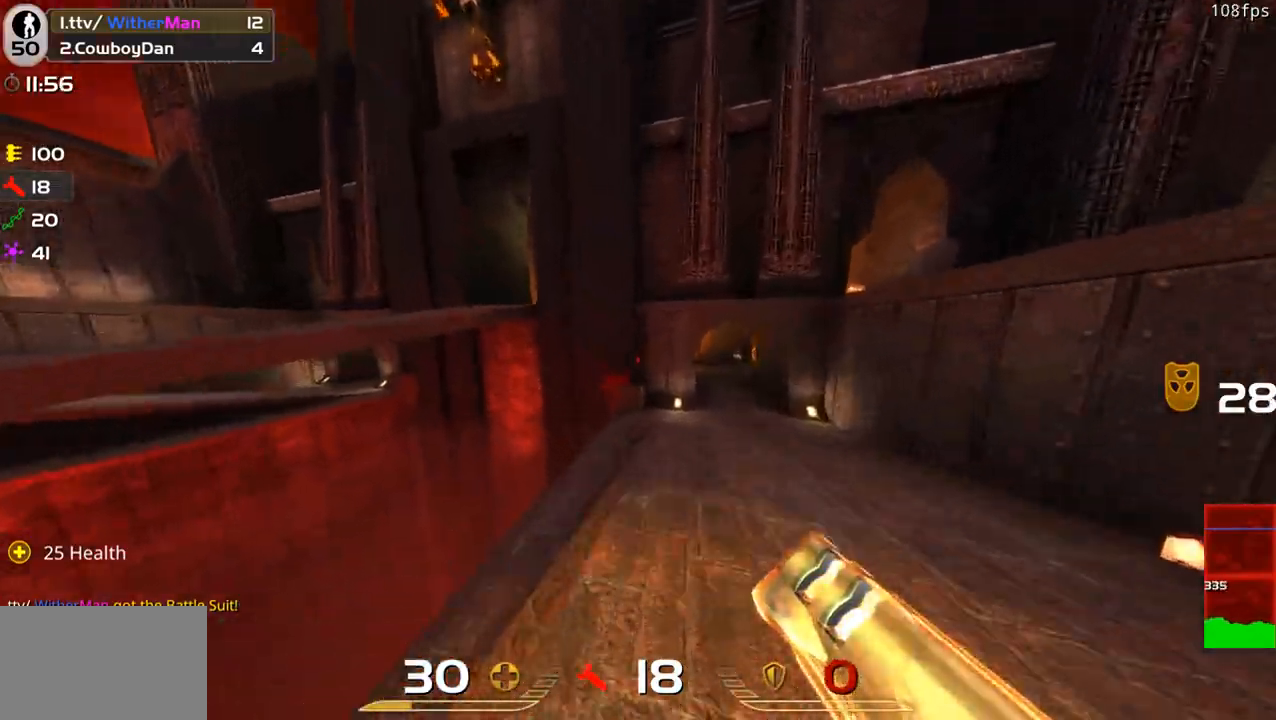
{"keys": ["w"], "mouse": [], "events": [[233, "d", "up"]]}
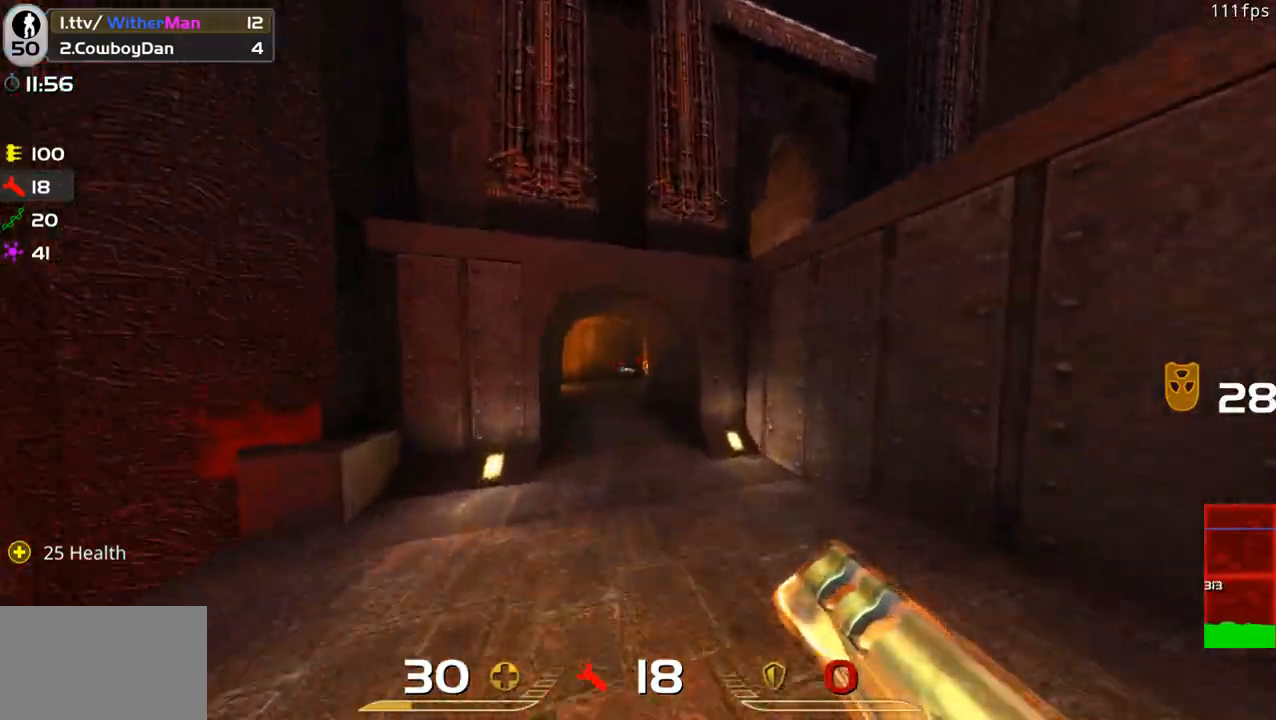
{"keys": ["d", "w"], "mouse": [], "events": [[233, "a", "down"], [233, "space", "down"], [283, "a", "up"], [283, "d", "down"], [383, "space", "up"]]}
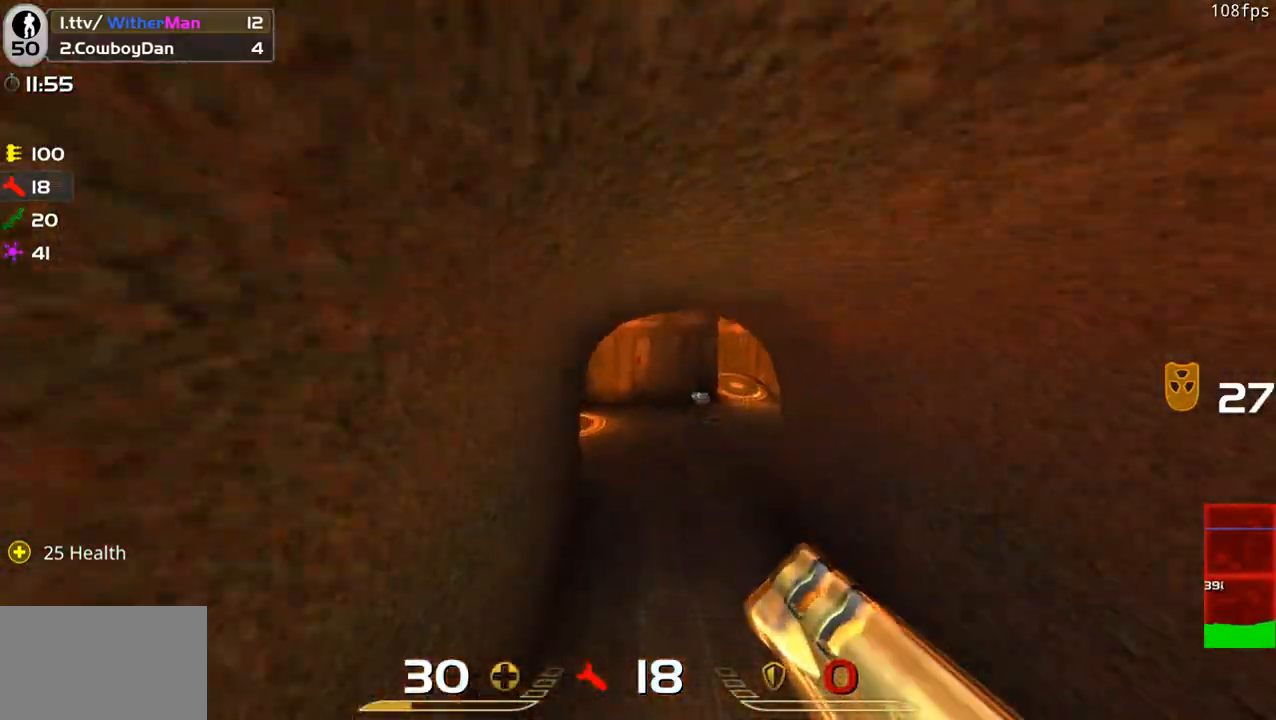
{"keys": ["w"], "mouse": [], "events": [[17, "d", "up"], [250, "a", "down"], [350, "a", "up"]]}
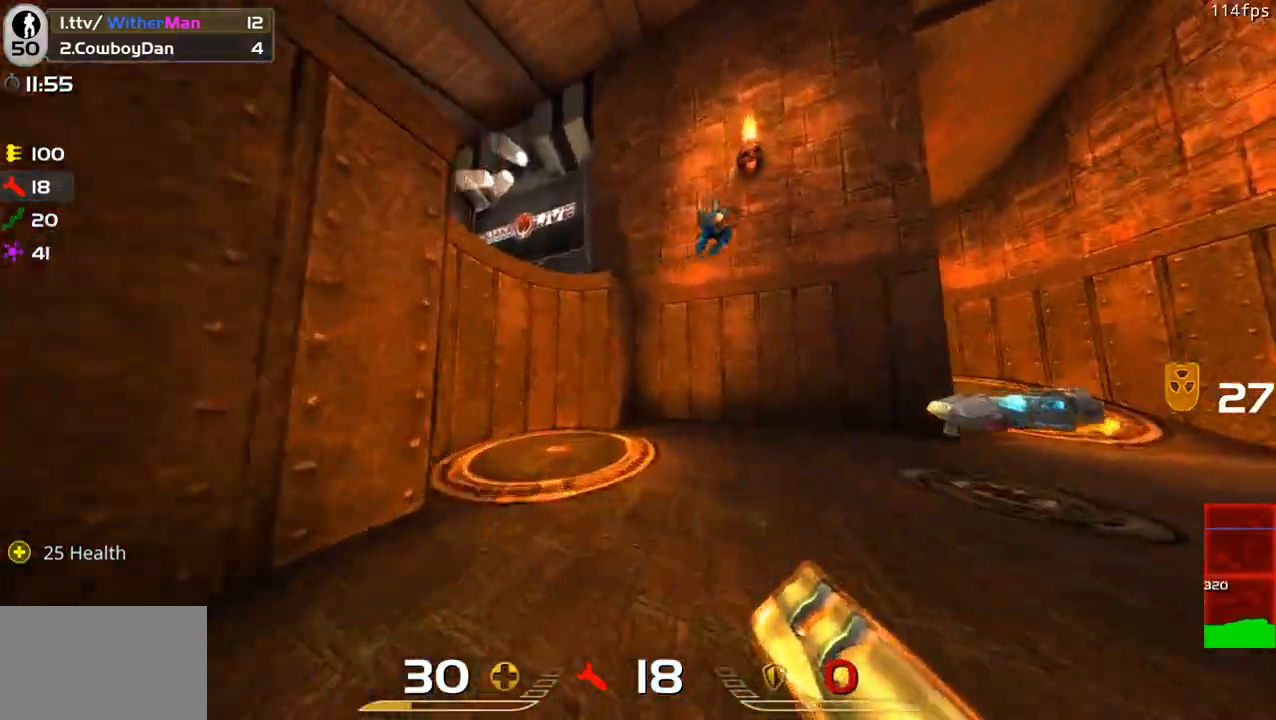
{"keys": ["a"], "mouse": ["left"], "events": [[83, "a", "down"], [133, "a", "up"], [133, "d", "down"], [133, "w", "up"], [317, "mouse_left", "down"], [367, "w", "down"], [417, "a", "down"], [467, "d", "up"], [467, "mouse_left", "up"], [467, "w", "up"], [500, "mouse_left", "down"]]}
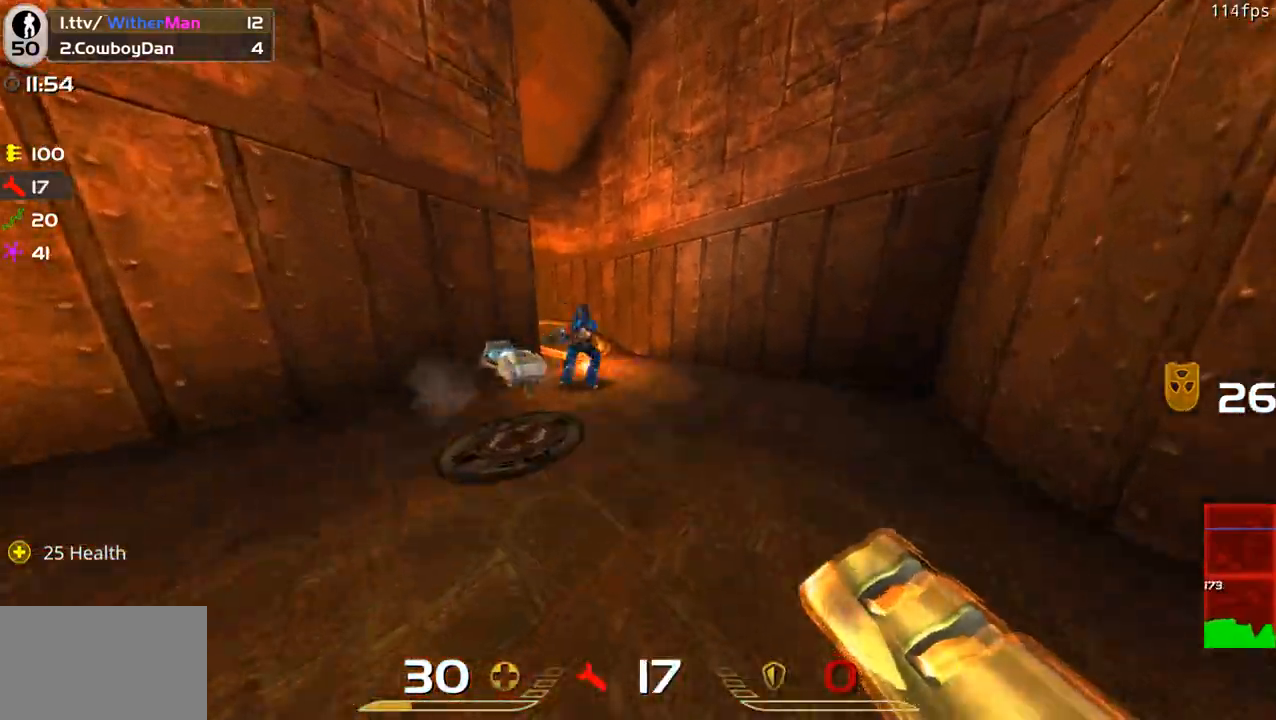
{"keys": ["d", "s"], "mouse": ["left"], "events": [[100, "mouse_left", "up"], [100, "w", "down"], [200, "a", "up"], [200, "d", "down"], [200, "mouse_left", "down"], [283, "w", "up"], [333, "mouse_left", "up"], [383, "mouse_left", "down"], [383, "s", "down"]]}
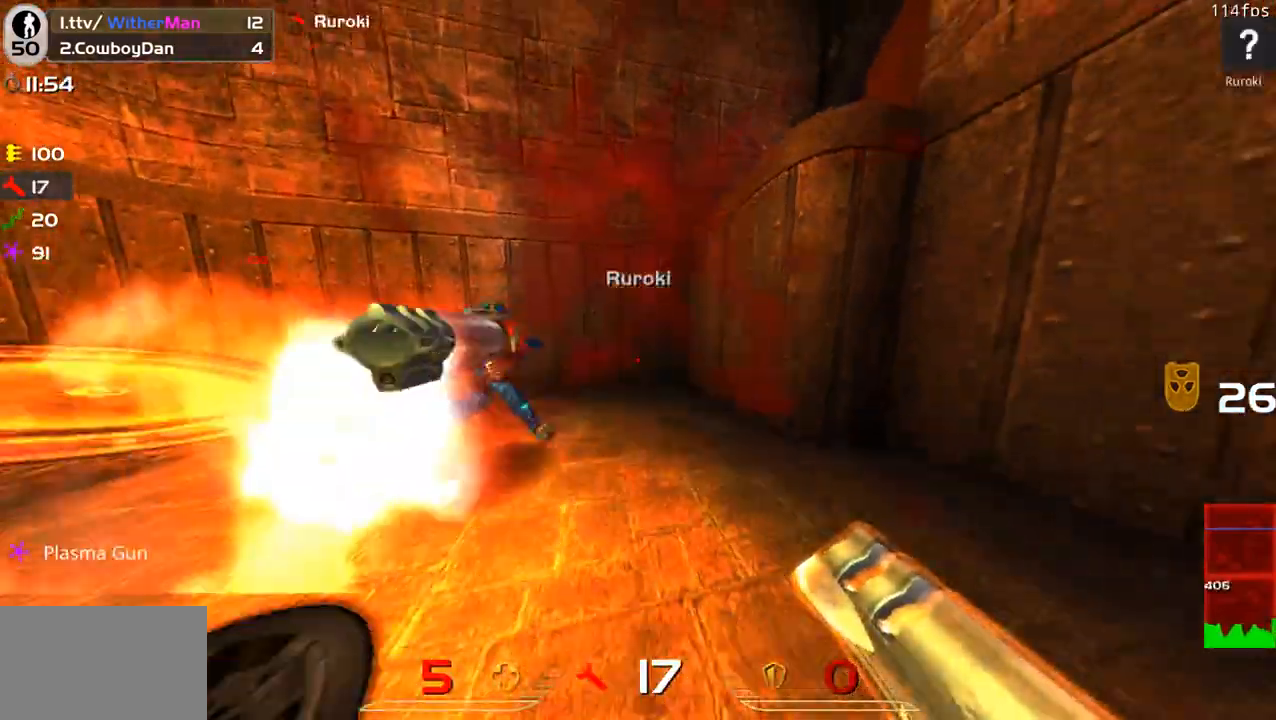
{"keys": ["d", "w"], "mouse": [], "events": [[17, "a", "down"], [17, "d", "up"], [17, "mouse_left", "up"], [117, "s", "up"], [217, "mouse_left", "down"], [217, "w", "down"], [250, "a", "up"], [350, "mouse_left", "up"], [450, "d", "down"]]}
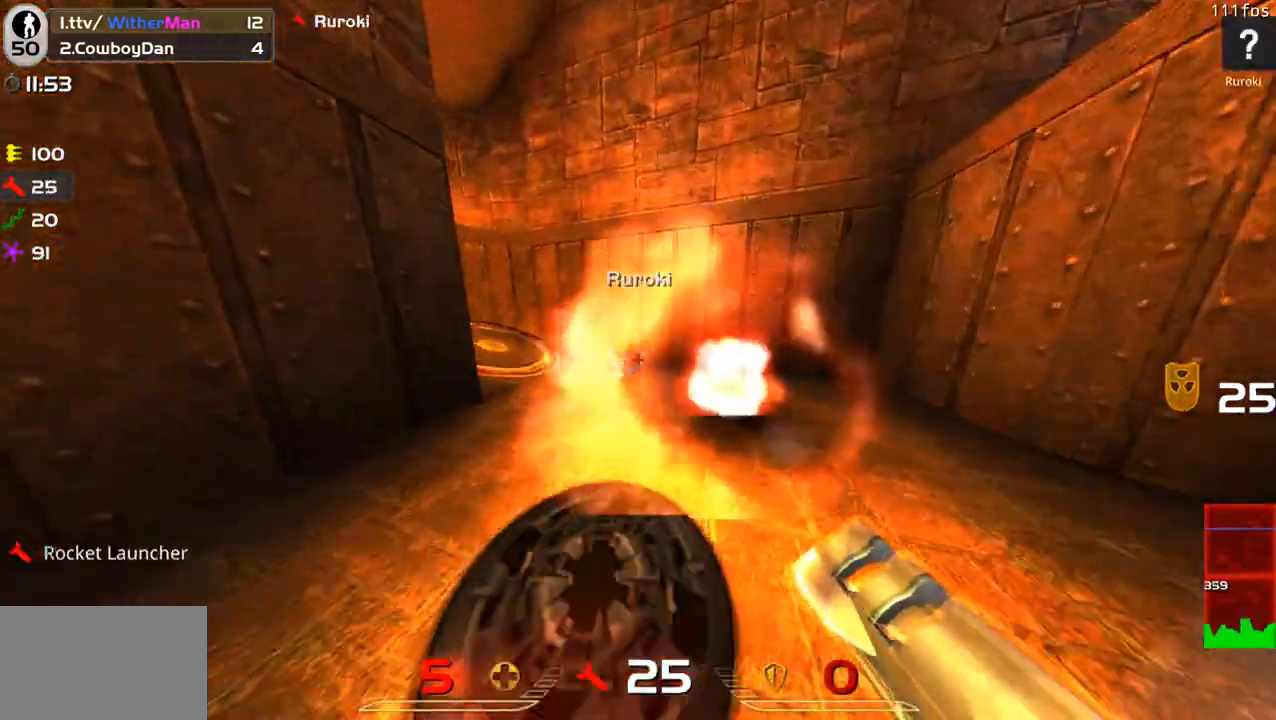
{"keys": ["w"], "mouse": [], "events": [[83, "a", "down"], [133, "d", "up"], [500, "a", "up"]]}
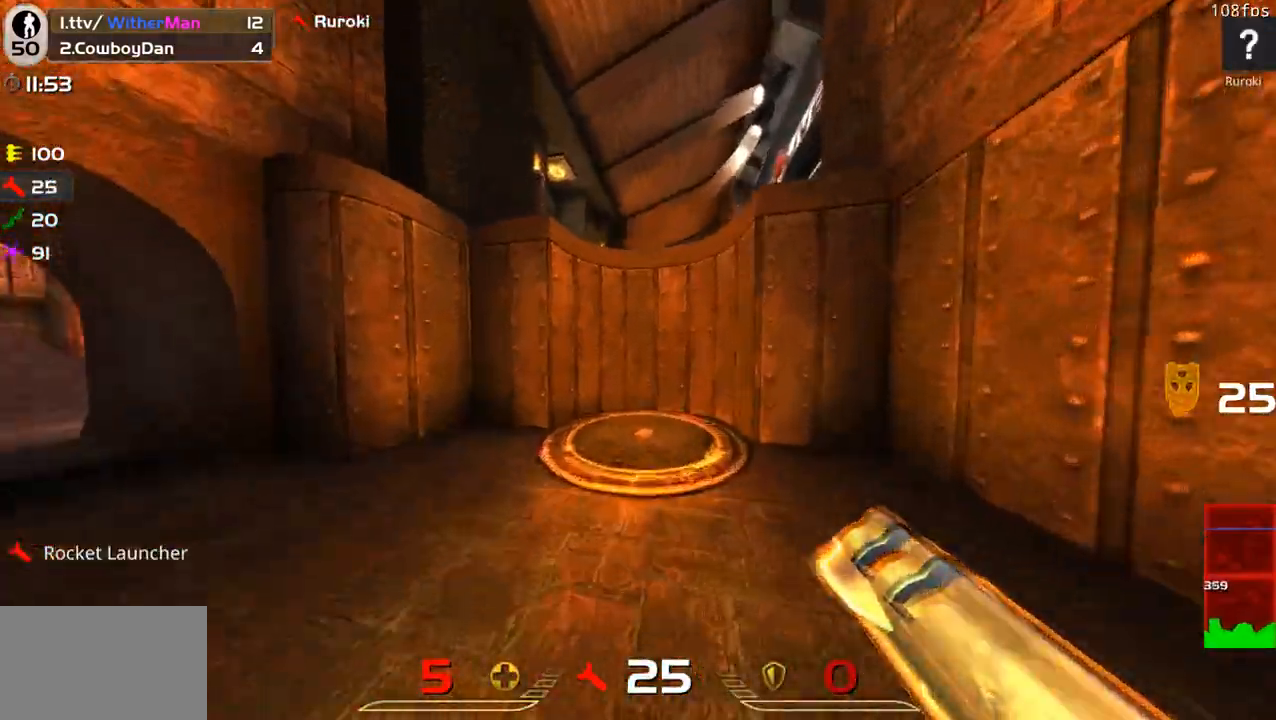
{"keys": ["w"], "mouse": [], "events": [[283, "d", "down"], [483, "d", "up"]]}
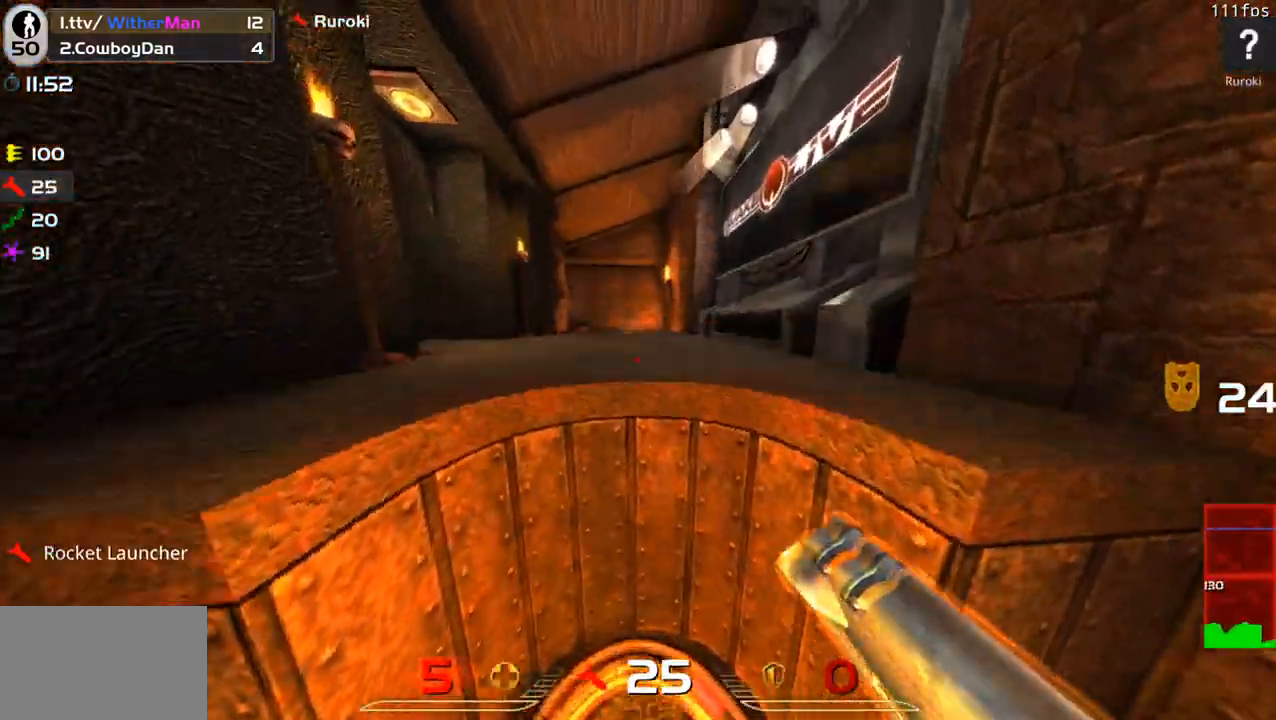
{"keys": ["a", "w"], "mouse": [], "events": [[217, "a", "down"]]}
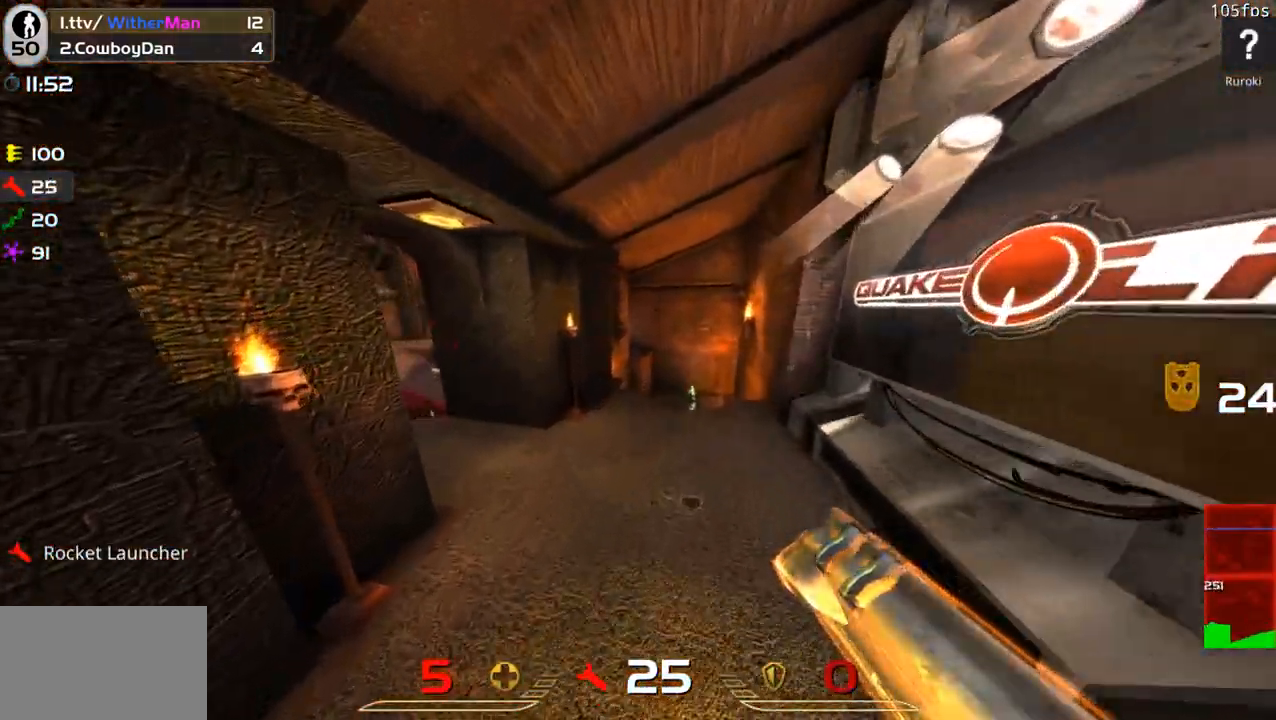
{"keys": ["a", "s"], "mouse": [], "events": [[233, "mouse_left", "down"], [233, "w", "up"], [317, "s", "down"], [367, "mouse_left", "up"]]}
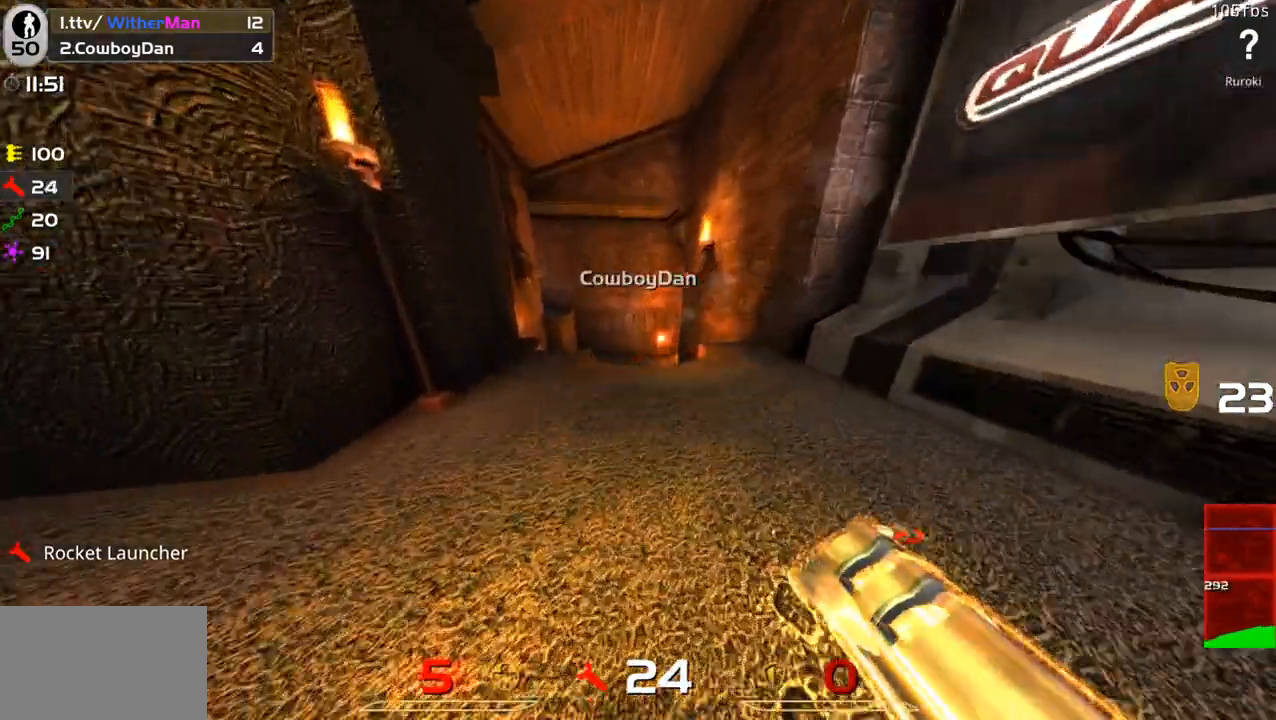
{"keys": ["d", "space", "w"], "mouse": [], "events": [[50, "s", "up"], [150, "w", "down"], [233, "a", "up"], [333, "a", "down"], [333, "space", "down"], [483, "a", "up"], [483, "d", "down"]]}
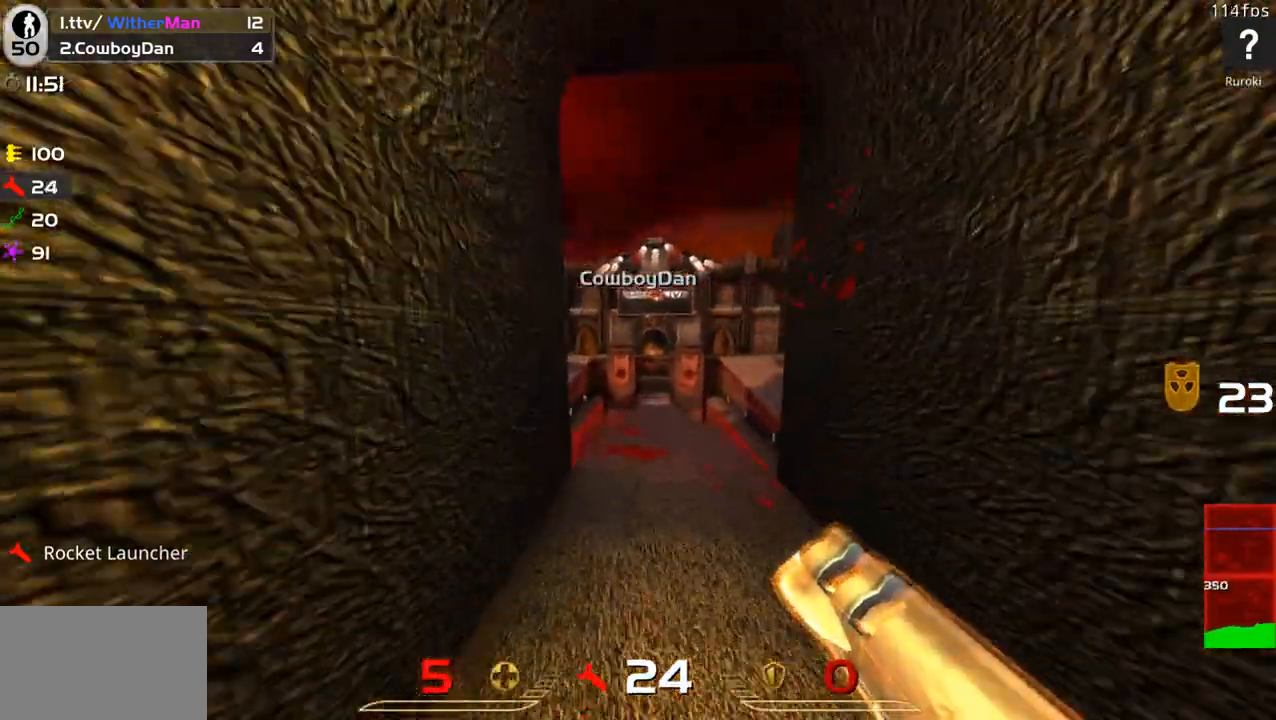
{"keys": ["d", "w"], "mouse": [], "events": [[17, "space", "up"]]}
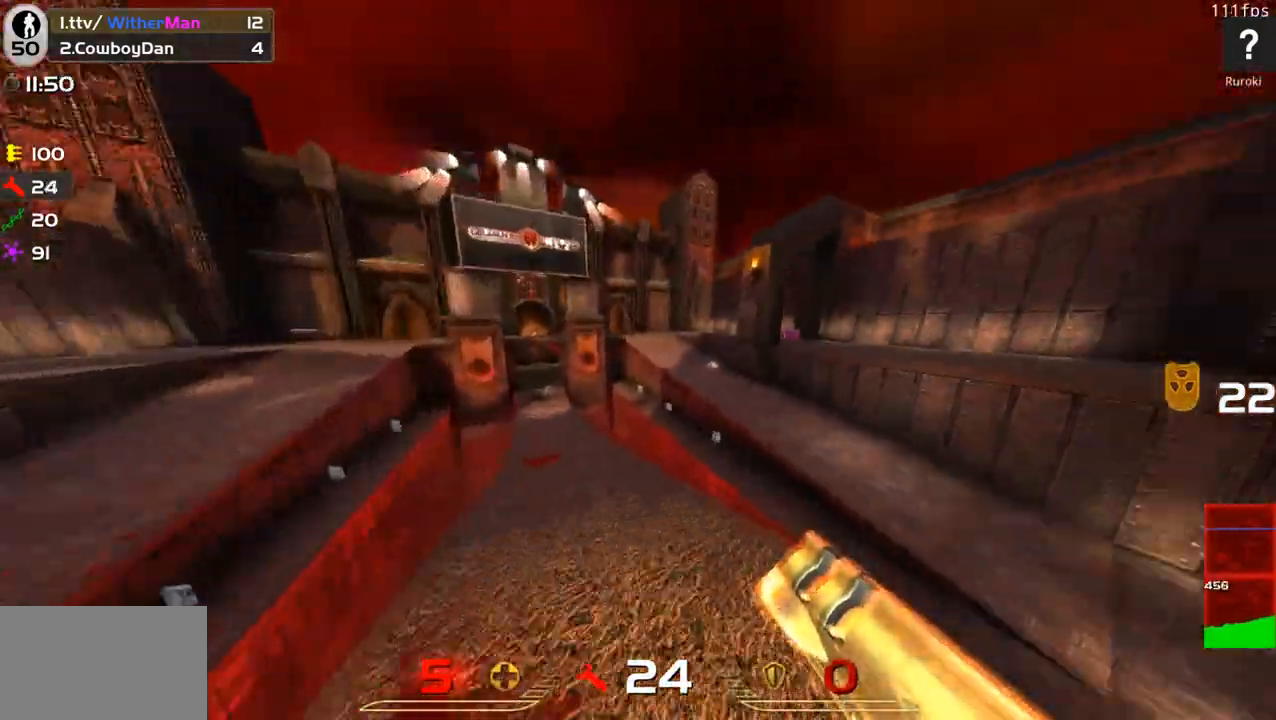
{"keys": ["d", "w"], "mouse": ["left"], "events": [[33, "space", "down"], [267, "space", "up"], [500, "mouse_left", "down"]]}
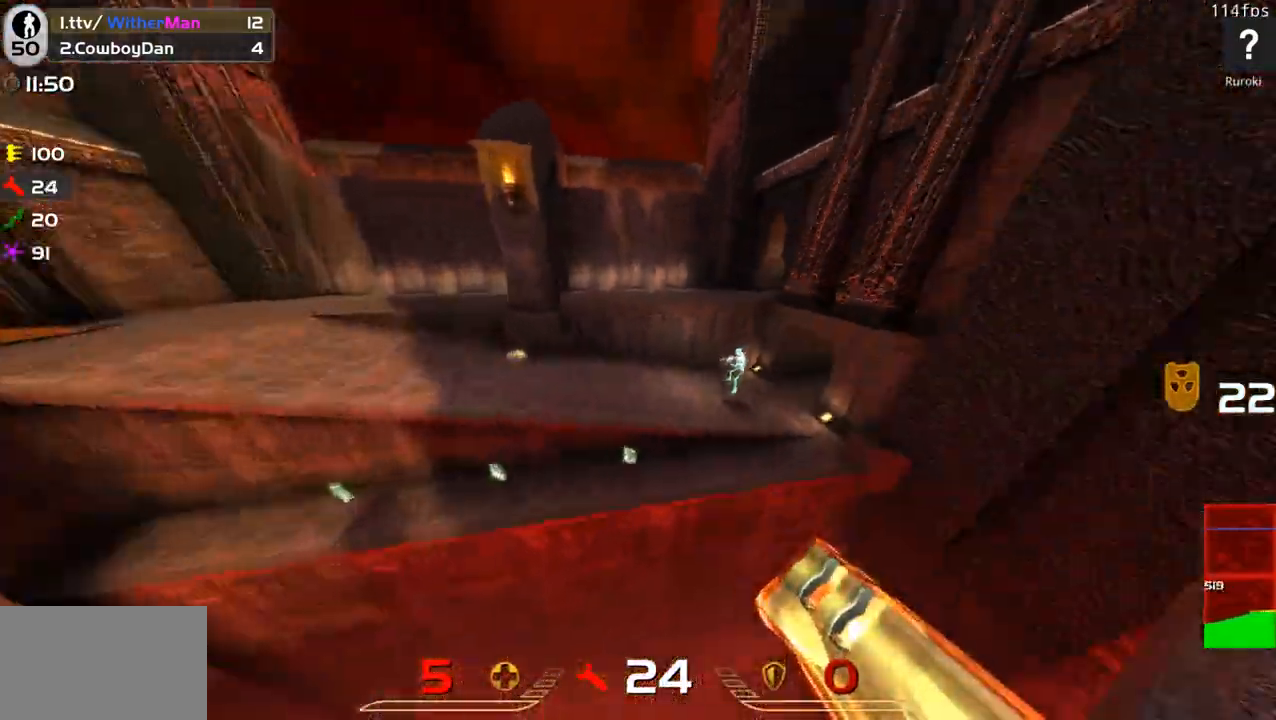
{"keys": ["d", "w"], "mouse": [], "events": [[100, "d", "up"], [100, "mouse_left", "up"], [483, "d", "down"]]}
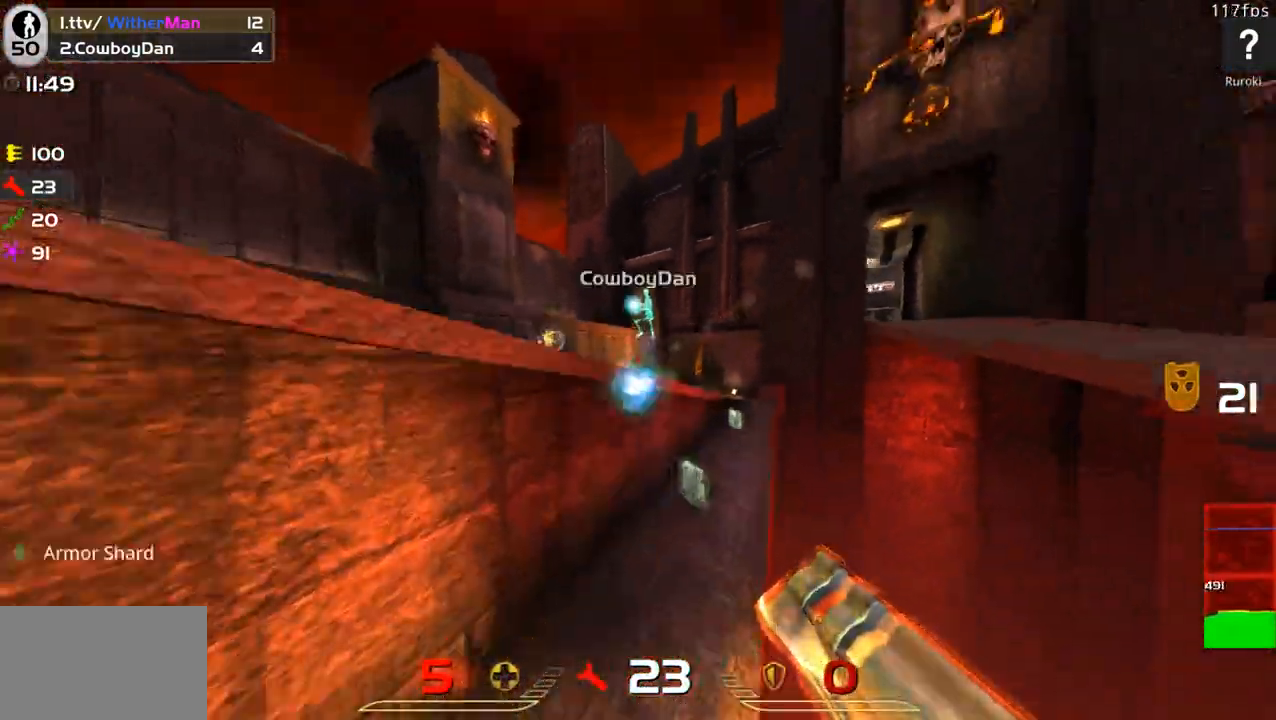
{"keys": ["w"], "mouse": [], "events": [[250, "d", "up"]]}
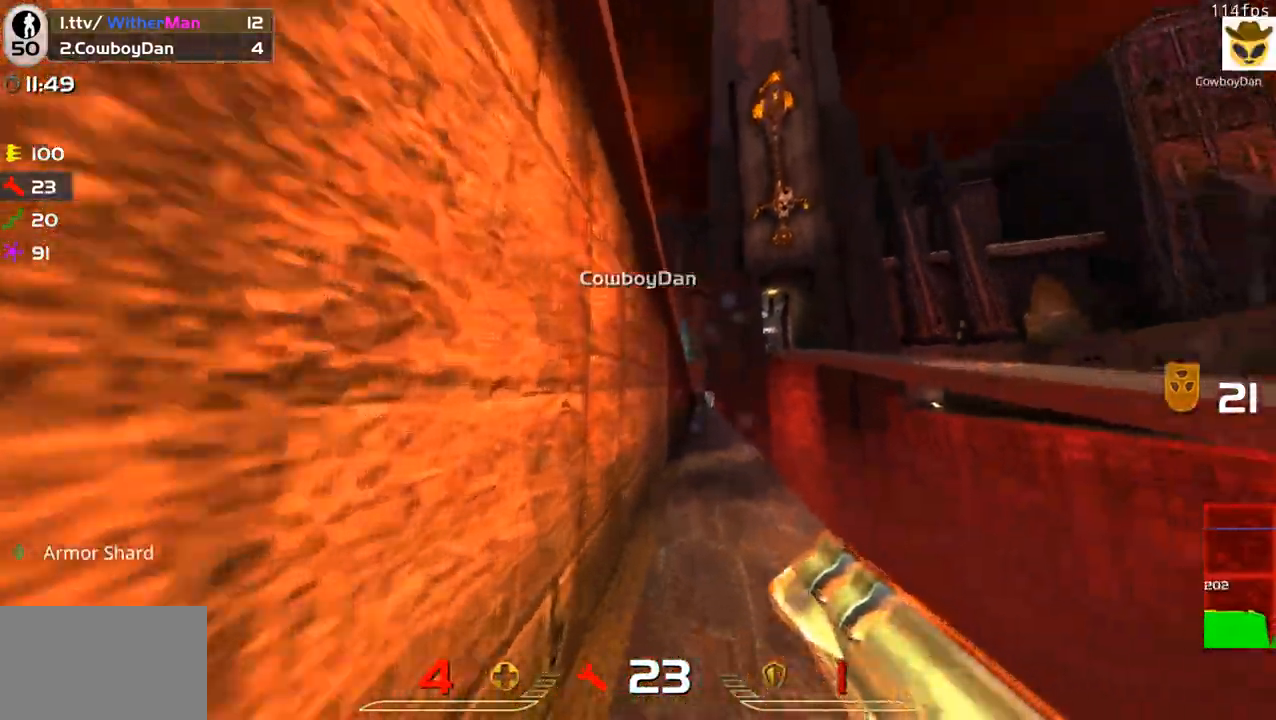
{"keys": ["w"], "mouse": [], "events": [[183, "d", "down"], [317, "d", "up"]]}
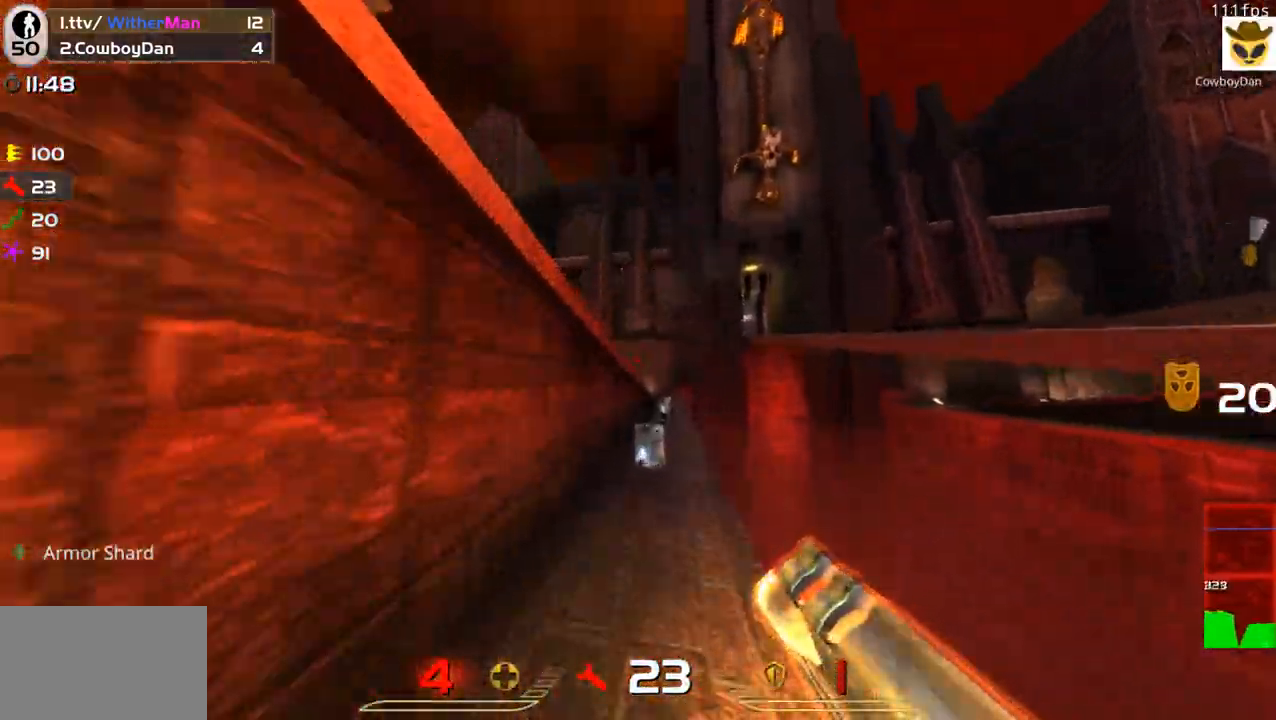
{"keys": ["d", "w"], "mouse": [], "events": [[433, "d", "down"]]}
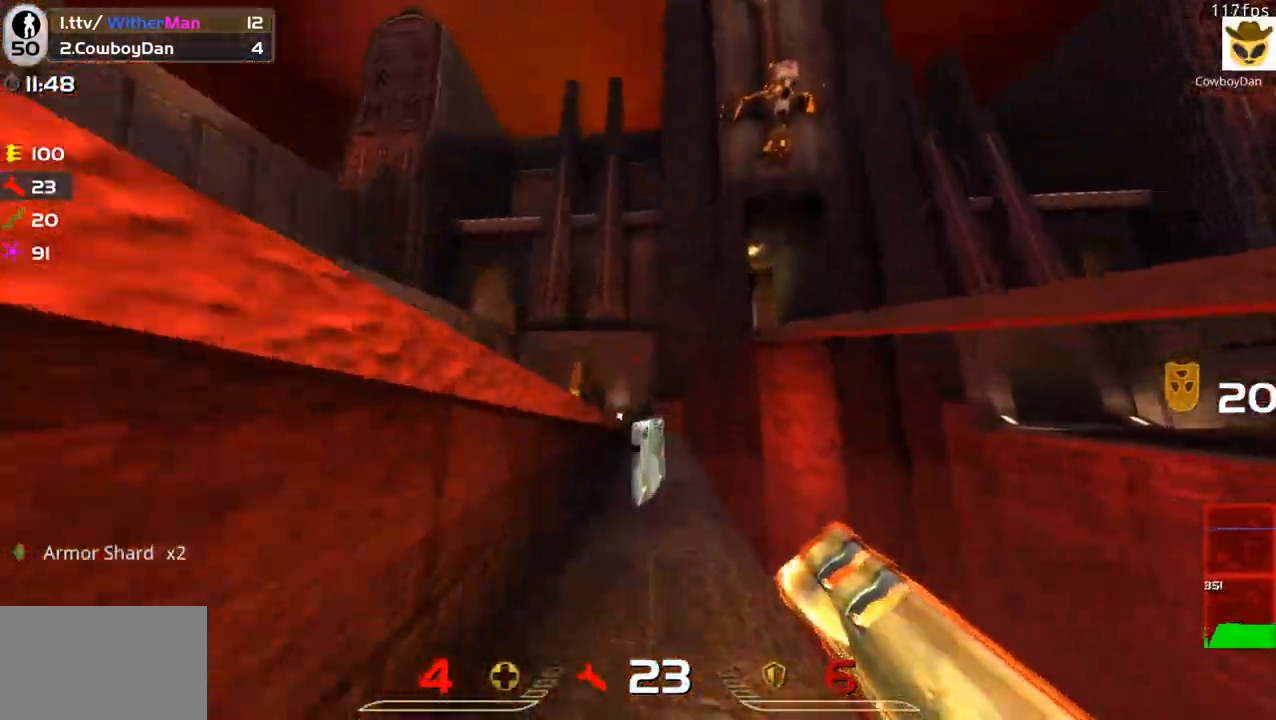
{"keys": ["a", "w"], "mouse": [], "events": [[17, "d", "up"], [217, "a", "down"], [217, "space", "down"], [400, "space", "up"]]}
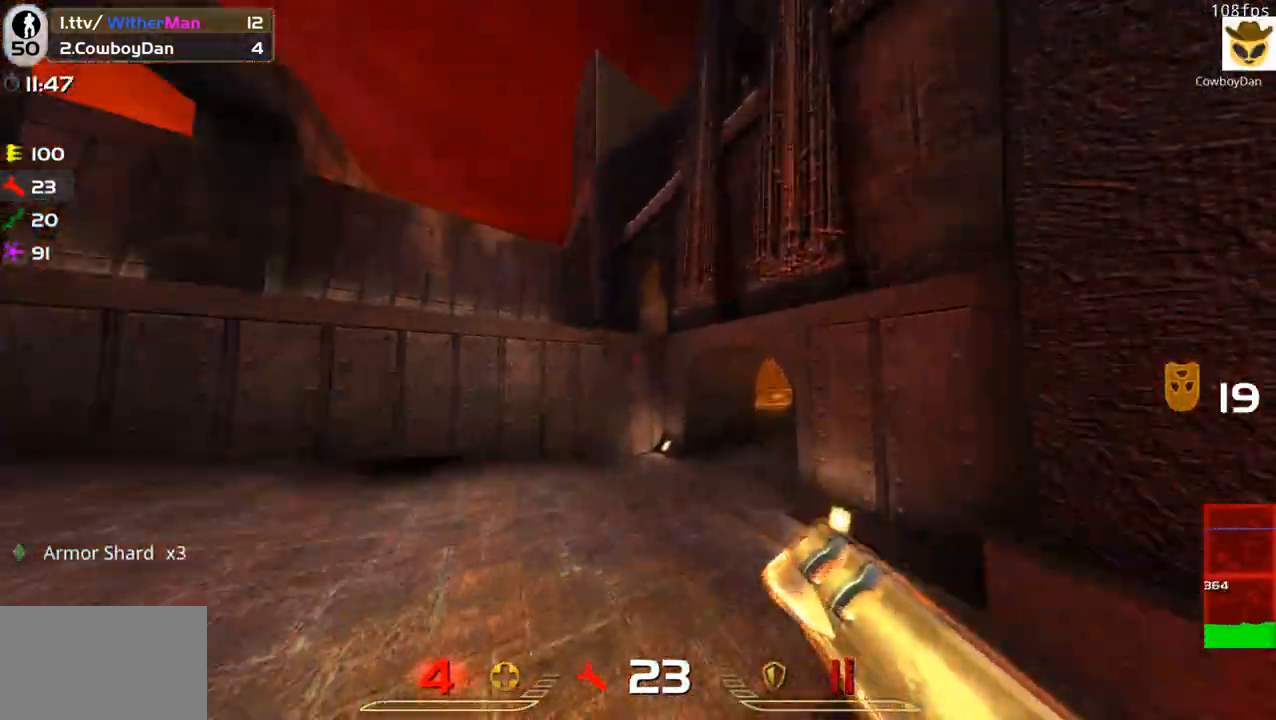
{"keys": ["d"], "mouse": [], "events": [[133, "a", "up"], [233, "d", "down"], [500, "w", "up"]]}
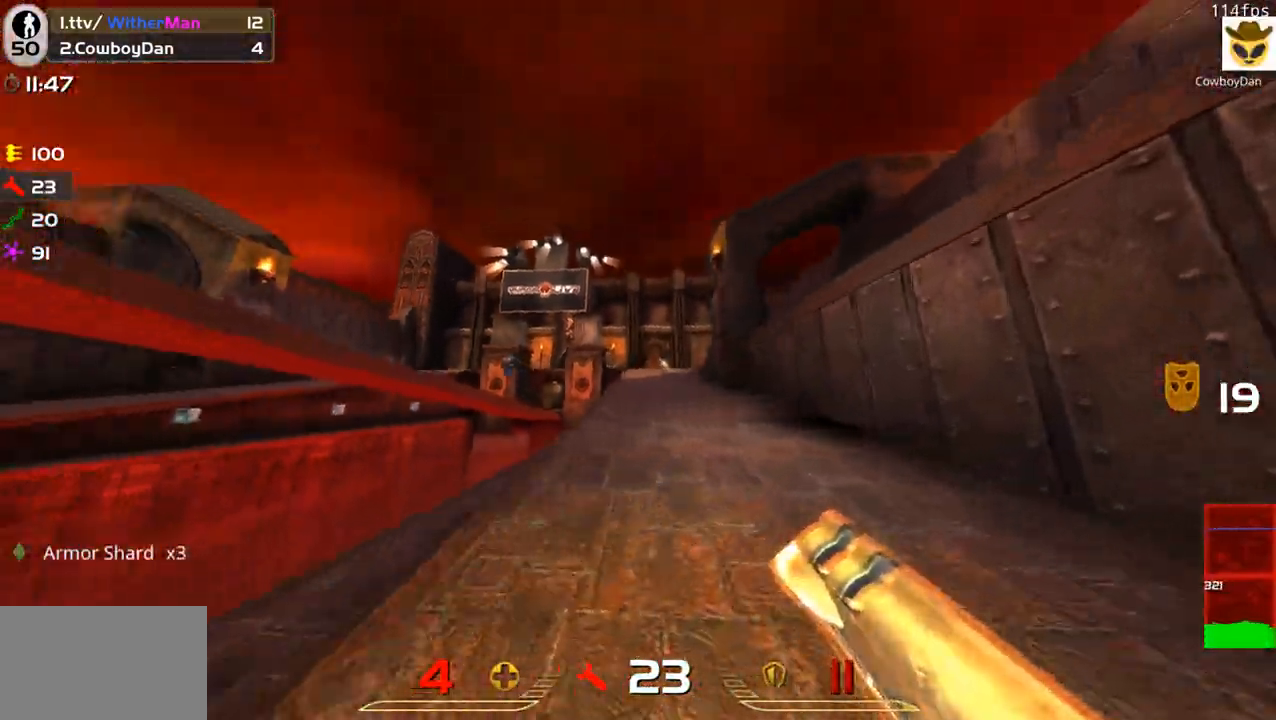
{"keys": ["d", "w"], "mouse": [], "events": [[100, "d", "up"], [100, "s", "down"], [150, "s", "up"], [233, "w", "down"], [433, "d", "down"]]}
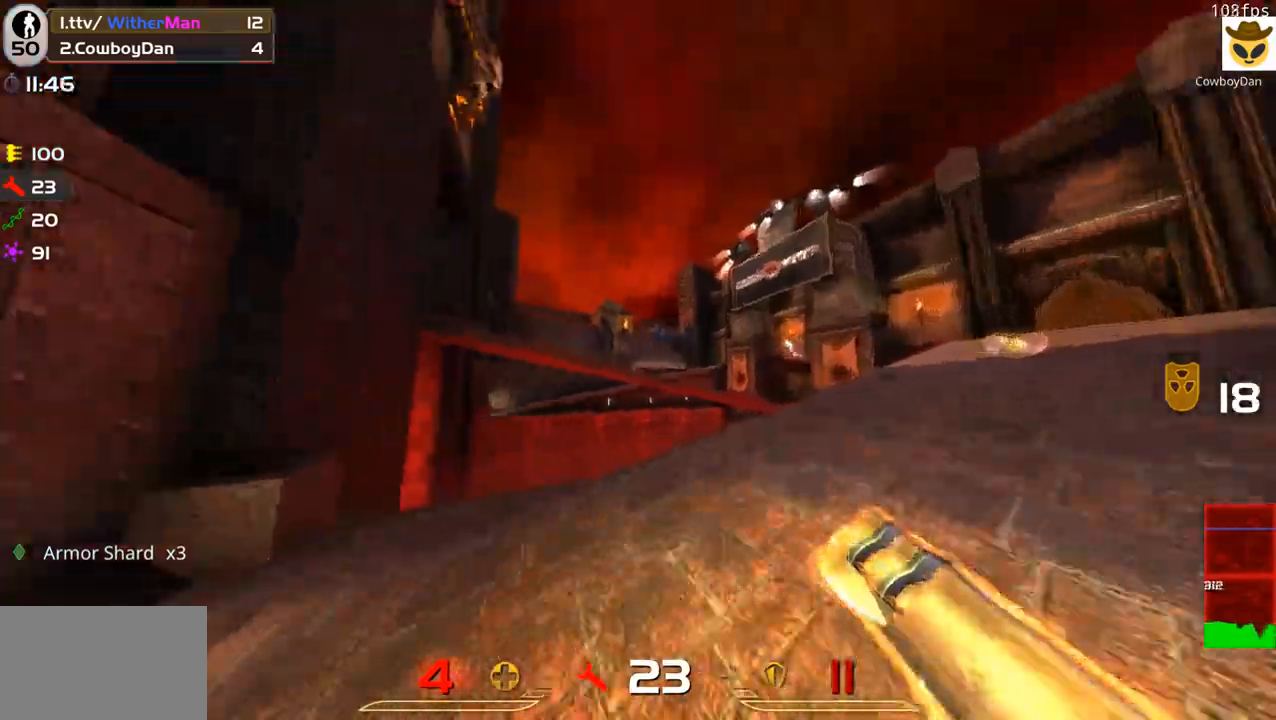
{"keys": ["d"], "mouse": [], "events": [[117, "w", "up"], [167, "mouse_left", "down"], [167, "s", "down"], [300, "mouse_left", "up"], [400, "s", "up"]]}
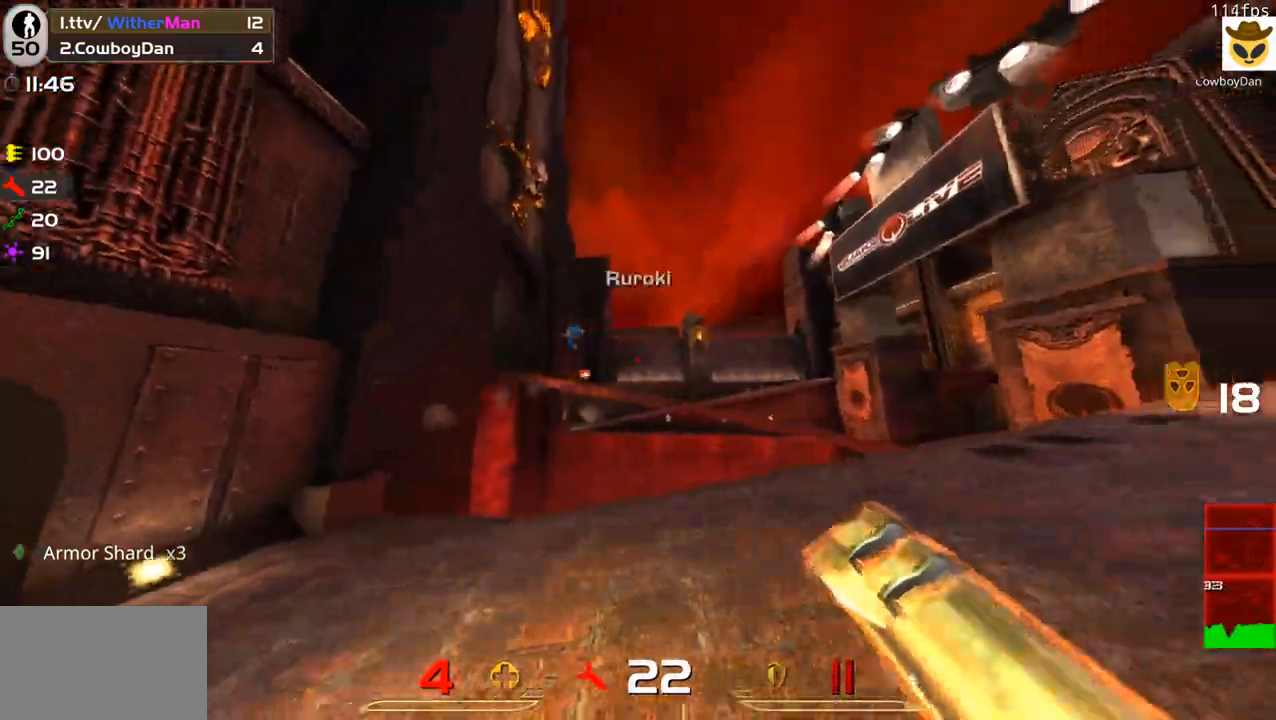
{"keys": ["d", "w"], "mouse": [], "events": [[133, "w", "down"], [267, "d", "up"], [417, "d", "down"]]}
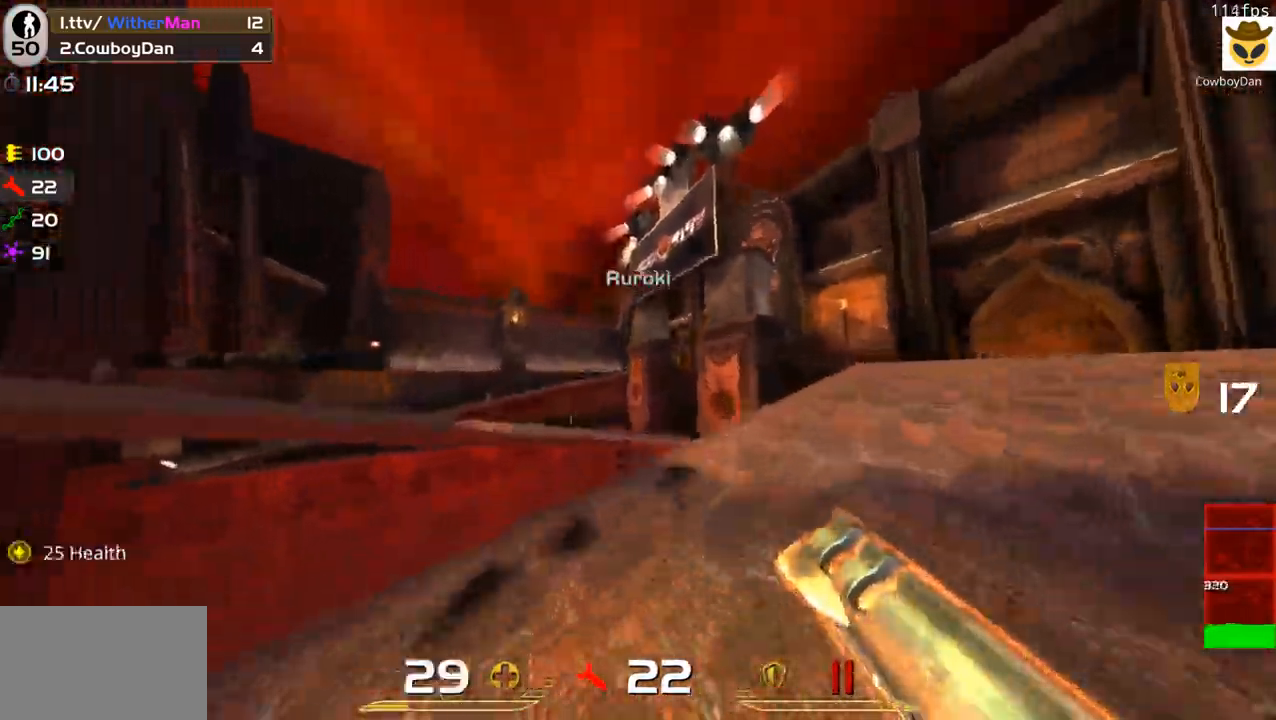
{"keys": ["a", "w"], "mouse": [], "events": [[200, "space", "down"], [333, "a", "down"], [383, "d", "up"], [383, "space", "up"]]}
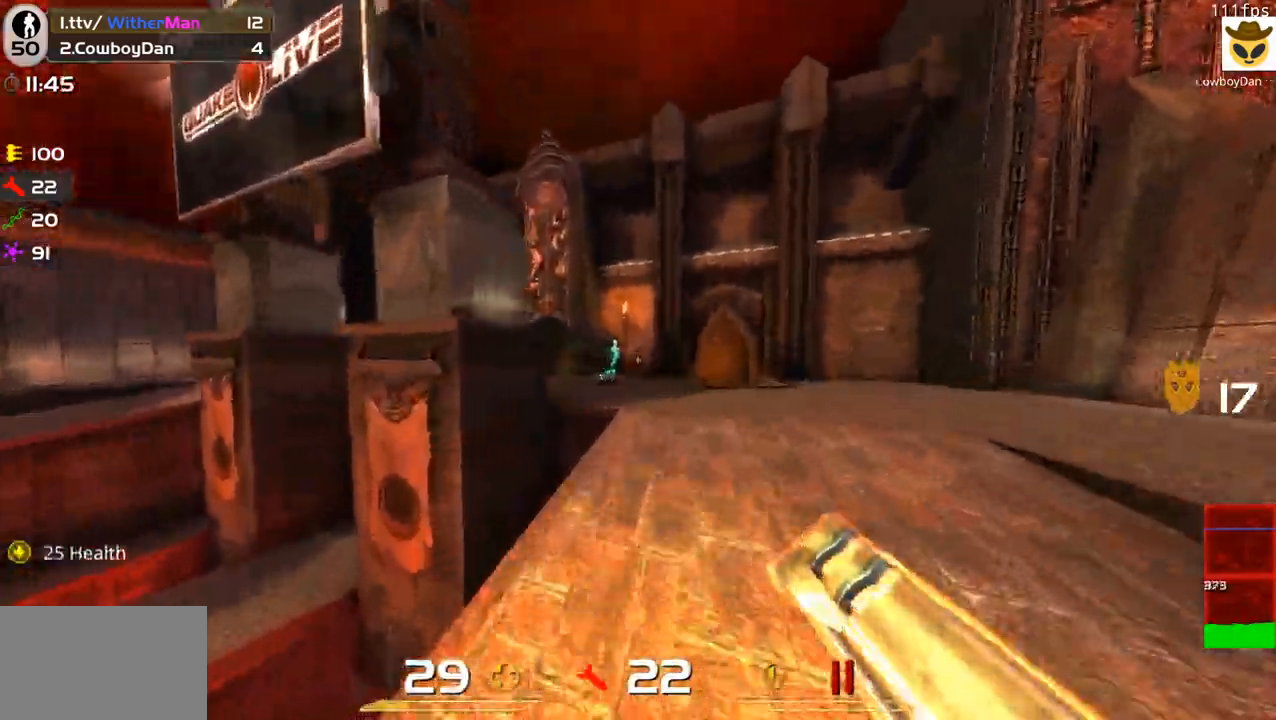
{"keys": ["w"], "mouse": [], "events": [[117, "mouse_left", "down"], [217, "a", "up"], [217, "d", "down"], [217, "mouse_left", "up"], [483, "d", "up"]]}
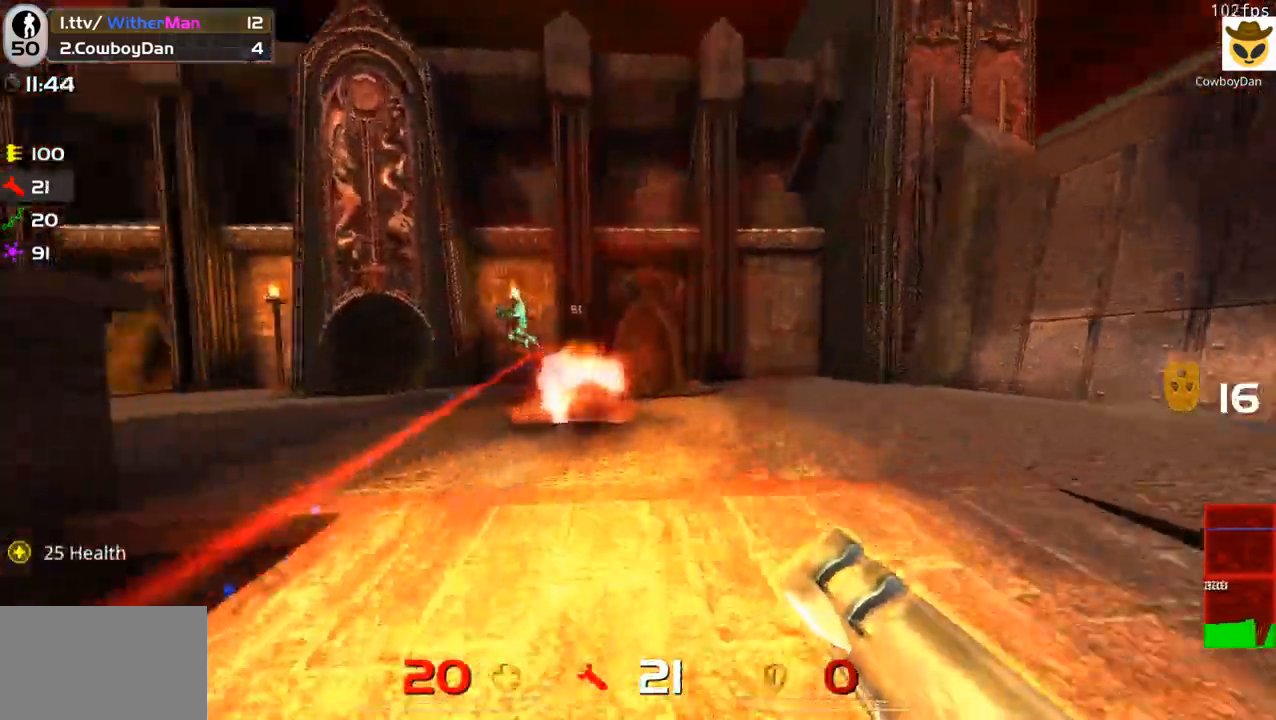
{"keys": ["a", "w"], "mouse": ["left"], "events": [[33, "a", "down"], [467, "mouse_left", "down"]]}
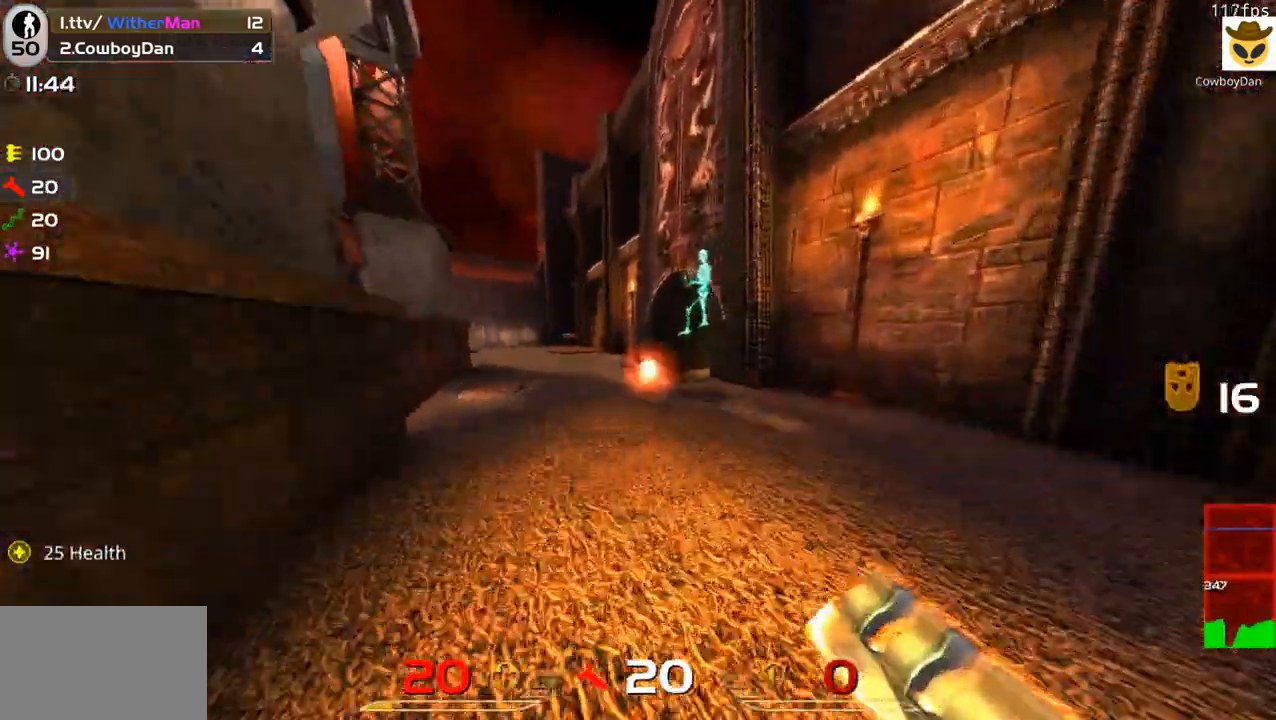
{"keys": ["a", "w"], "mouse": [], "events": [[50, "a", "up"], [50, "d", "down"], [100, "mouse_left", "up"], [200, "w", "up"], [283, "w", "down"], [433, "a", "down"], [433, "d", "up"]]}
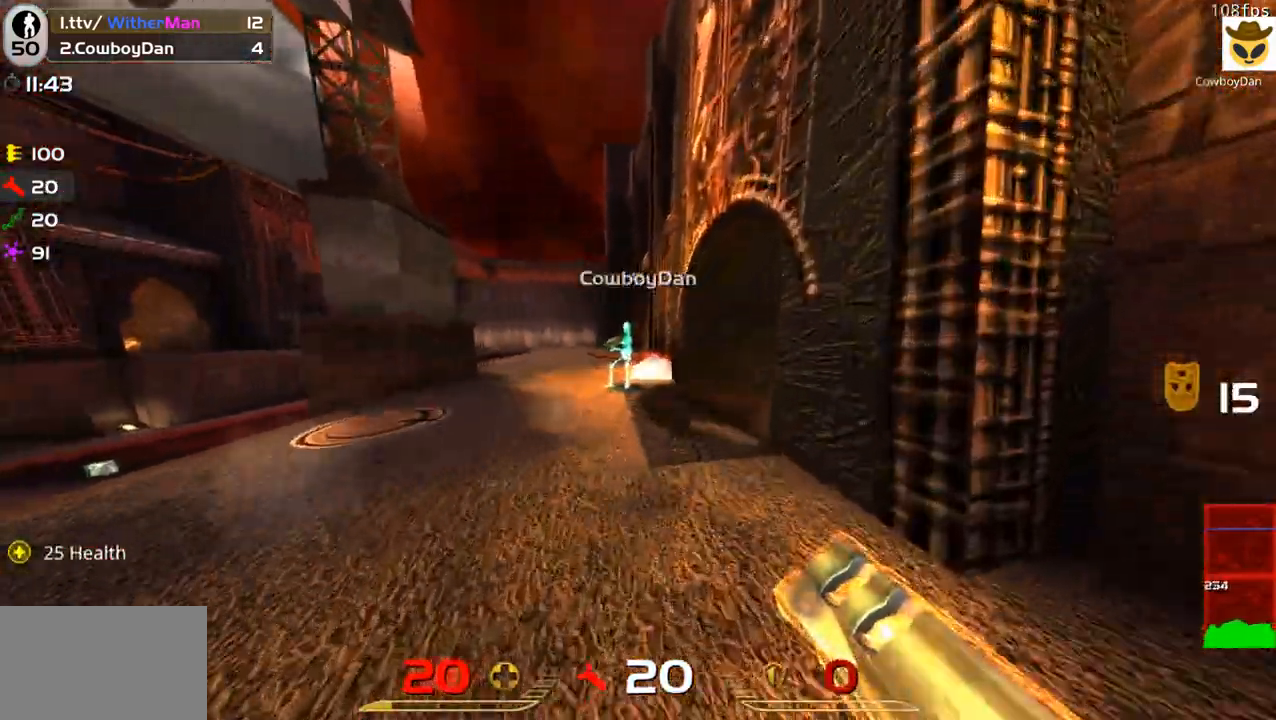
{"keys": ["w"], "mouse": [], "events": [[117, "w", "up"], [250, "mouse_left", "down"], [300, "w", "down"], [400, "mouse_left", "up"], [500, "a", "up"]]}